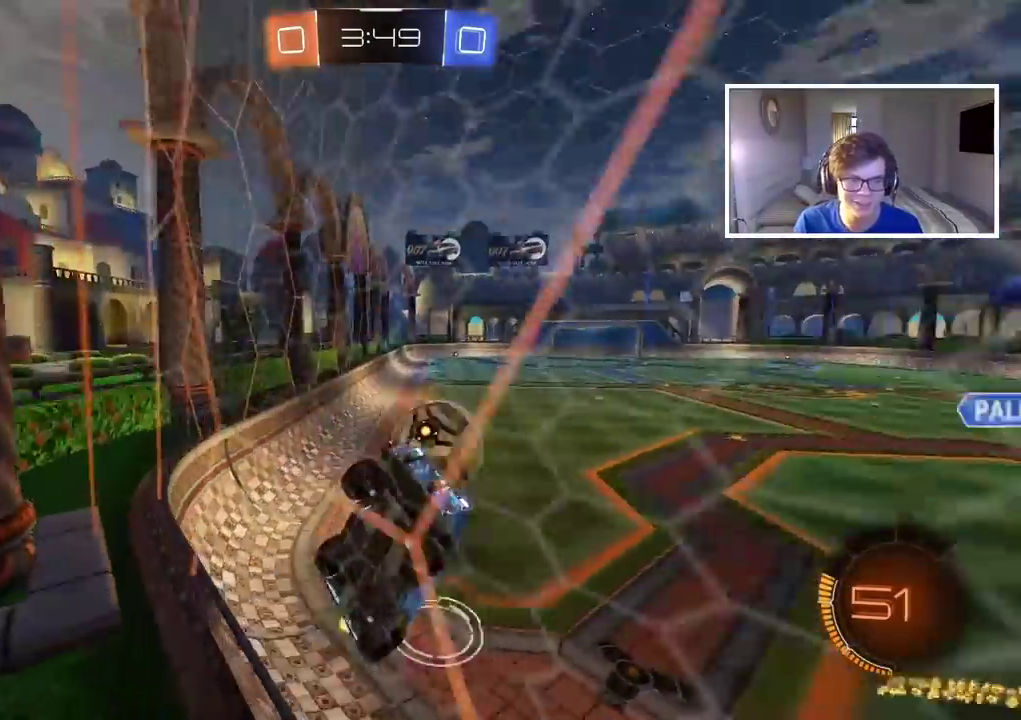
Gameplay with a controller (PlayStation layout); each line is a JSON object with the inputs held at the frame after it. "events" lists button and stick changes between this image and that frame as [ms after this image, input, new state], when the widget could be followed in between.
{"buttons": ["R2"], "left_stick": "left", "right_stick": "center", "events": []}
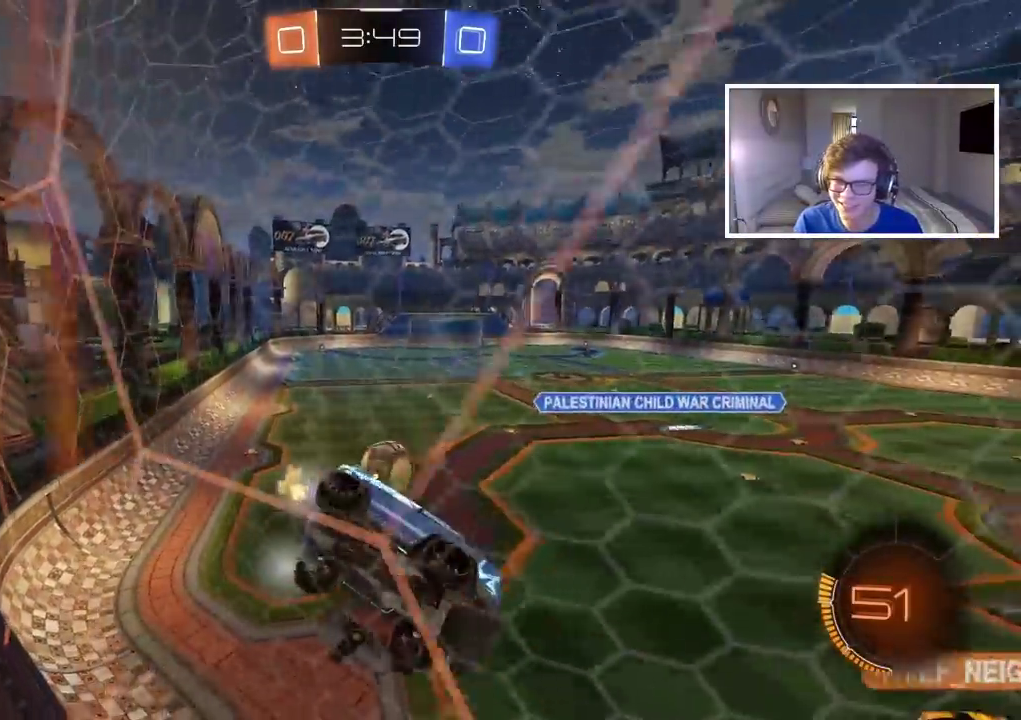
{"buttons": [], "left_stick": "center", "right_stick": "center", "events": [[17, "left_stick", "center"], [250, "left_stick", "right"], [417, "left_stick", "center"], [467, "R2", "up"]]}
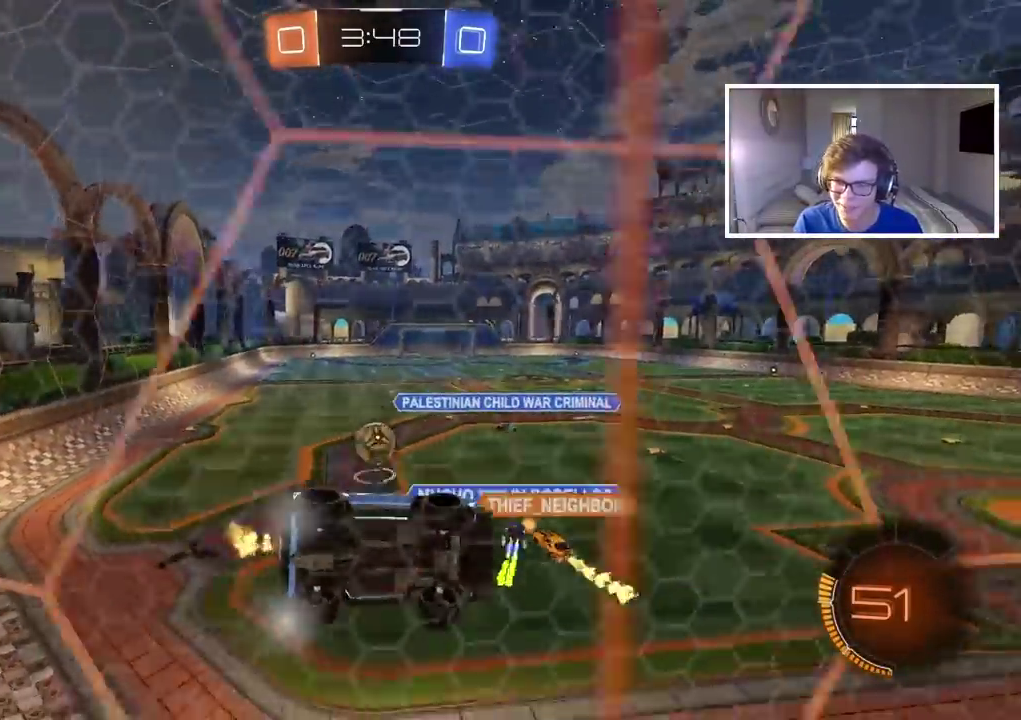
{"buttons": ["R2"], "left_stick": "center", "right_stick": "center", "events": [[133, "L2", "down"], [167, "left_stick", "left"], [267, "L2", "up"], [300, "R2", "down"], [350, "left_stick", "center"]]}
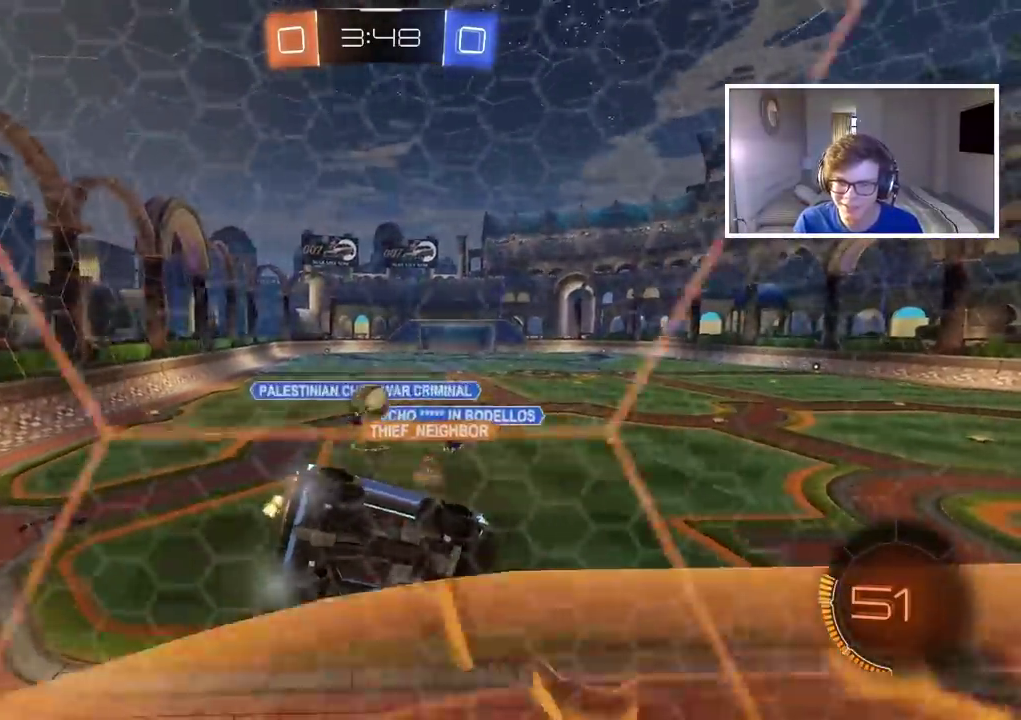
{"buttons": ["L2"], "left_stick": "center", "right_stick": "center", "events": [[100, "left_stick", "left"], [250, "R2", "up"], [300, "L2", "down"], [333, "left_stick", "center"]]}
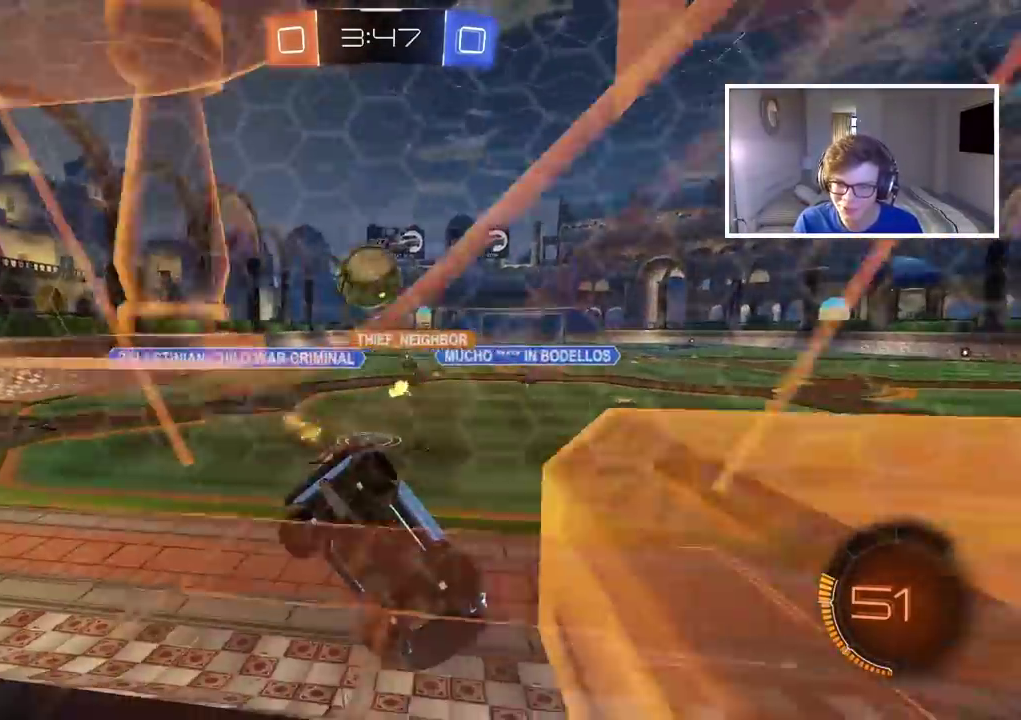
{"buttons": [], "left_stick": "center", "right_stick": "center", "events": [[67, "left_stick", "right"], [217, "left_stick", "center"], [367, "L2", "up"]]}
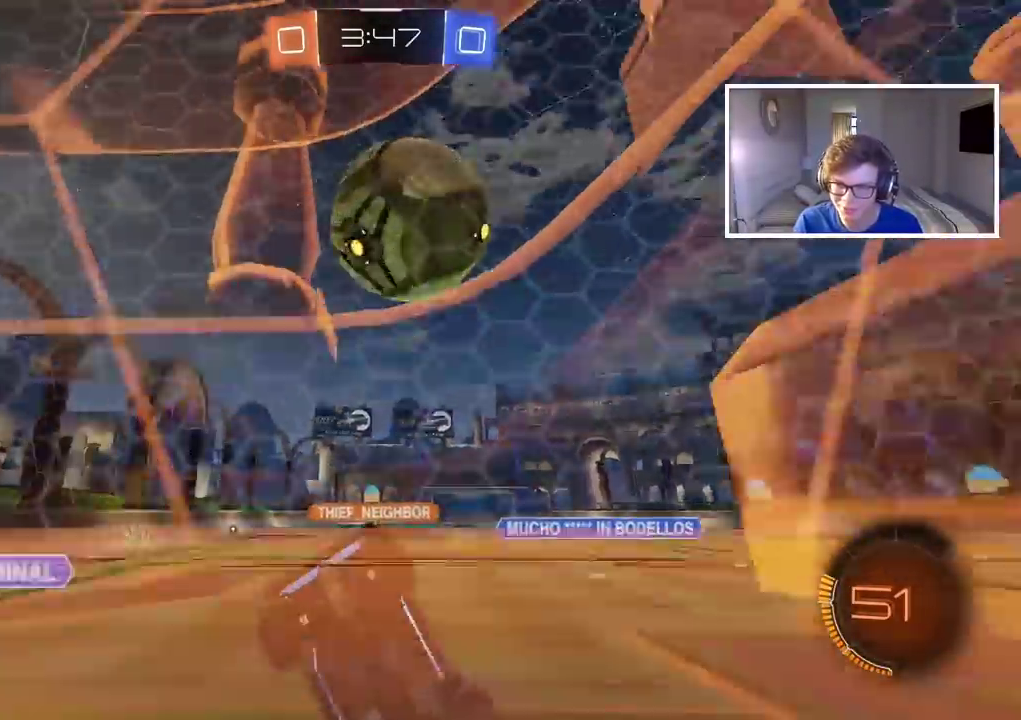
{"buttons": ["CIRCLE", "R2"], "left_stick": "left", "right_stick": "center", "events": [[33, "TRIANGLE", "down"], [50, "R2", "down"], [133, "TRIANGLE", "up"], [267, "CIRCLE", "down"], [450, "left_stick", "left"]]}
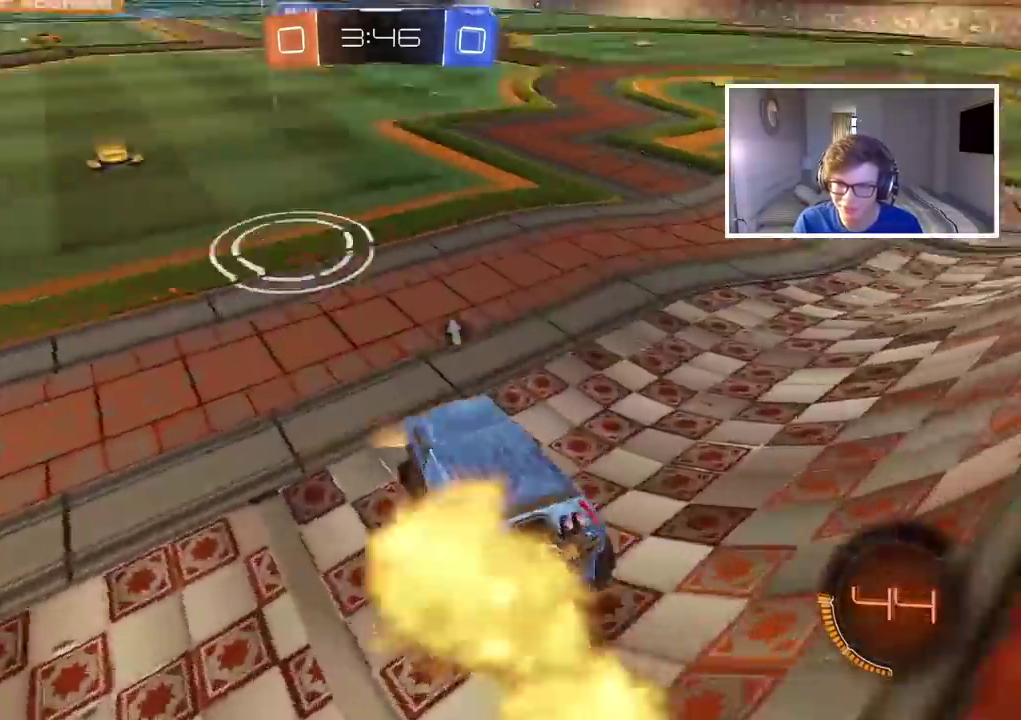
{"buttons": ["CIRCLE", "R2"], "left_stick": "center", "right_stick": "center", "events": [[100, "left_stick", "center"]]}
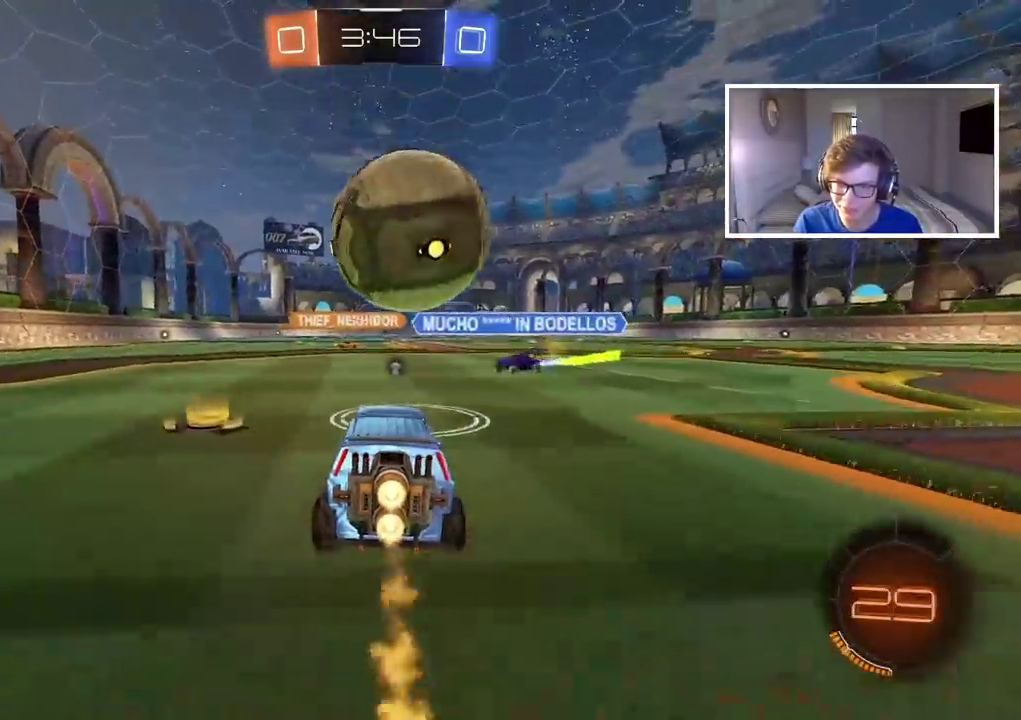
{"buttons": ["R2"], "left_stick": "down-right", "right_stick": "center", "events": [[167, "left_stick", "down-right"], [217, "left_stick", "right"], [267, "CIRCLE", "up"], [400, "left_stick", "down-right"]]}
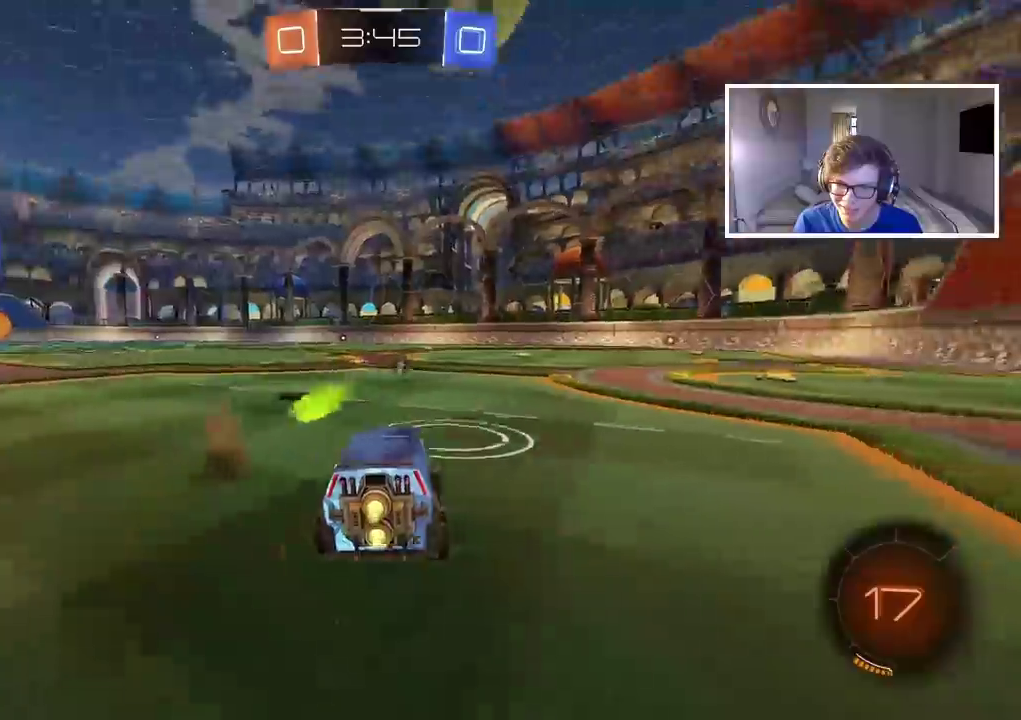
{"buttons": ["CROSS", "R2"], "left_stick": "up", "right_stick": "center", "events": [[50, "left_stick", "right"], [317, "CROSS", "down"], [350, "left_stick", "up"]]}
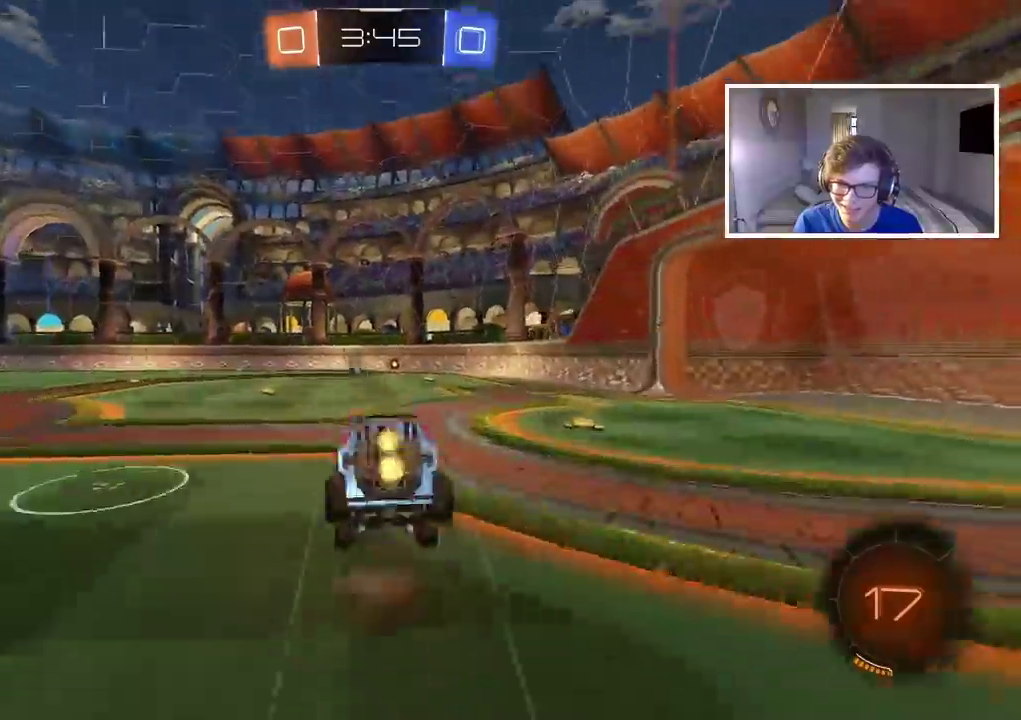
{"buttons": [], "left_stick": "center", "right_stick": "center", "events": [[50, "CROSS", "up"], [133, "TRIANGLE", "down"], [167, "left_stick", "center"], [233, "TRIANGLE", "up"], [267, "R2", "up"]]}
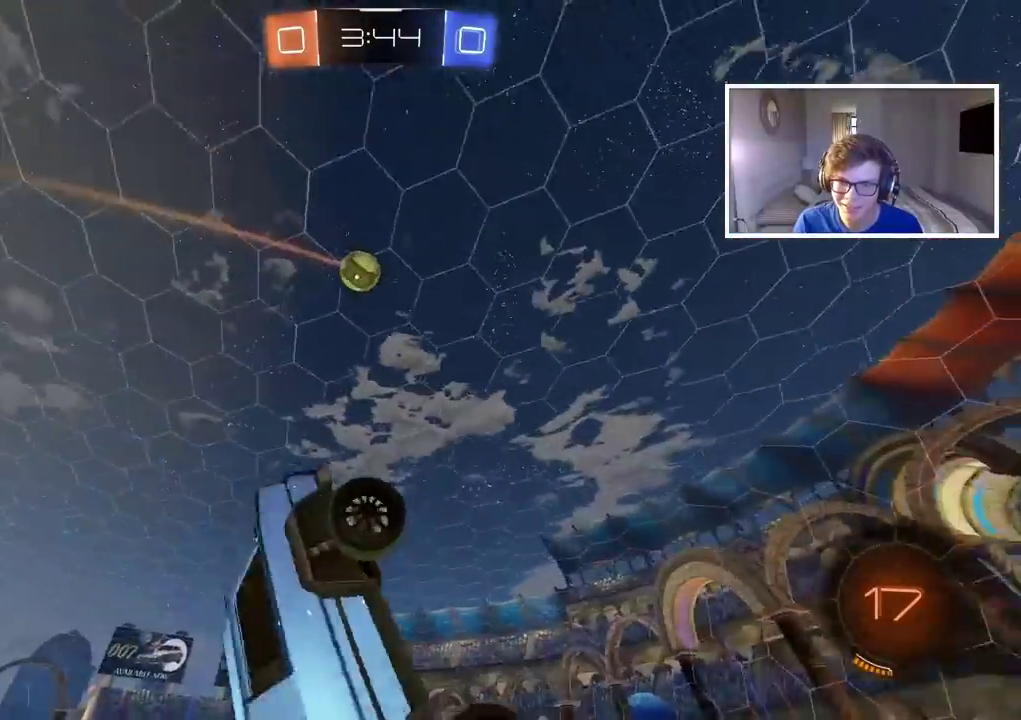
{"buttons": ["R2"], "left_stick": "right", "right_stick": "center", "events": [[333, "R2", "down"], [383, "TRIANGLE", "down"], [467, "TRIANGLE", "up"], [500, "left_stick", "right"]]}
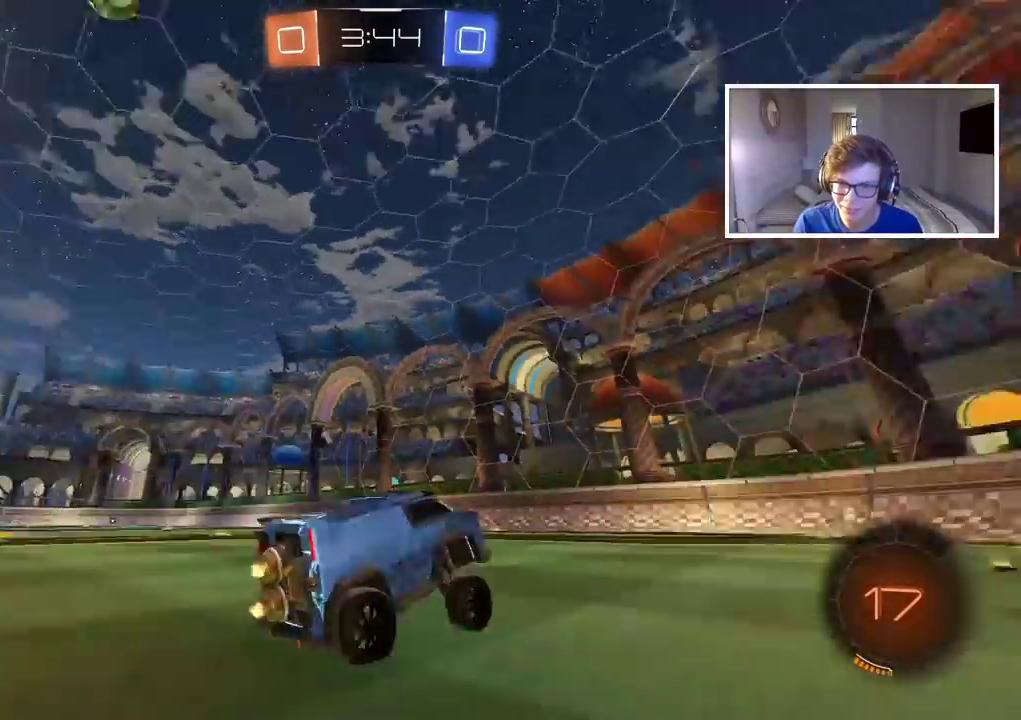
{"buttons": ["R2"], "left_stick": "left", "right_stick": "center", "events": [[167, "CIRCLE", "down"], [167, "left_stick", "center"], [450, "CIRCLE", "up"], [450, "left_stick", "left"]]}
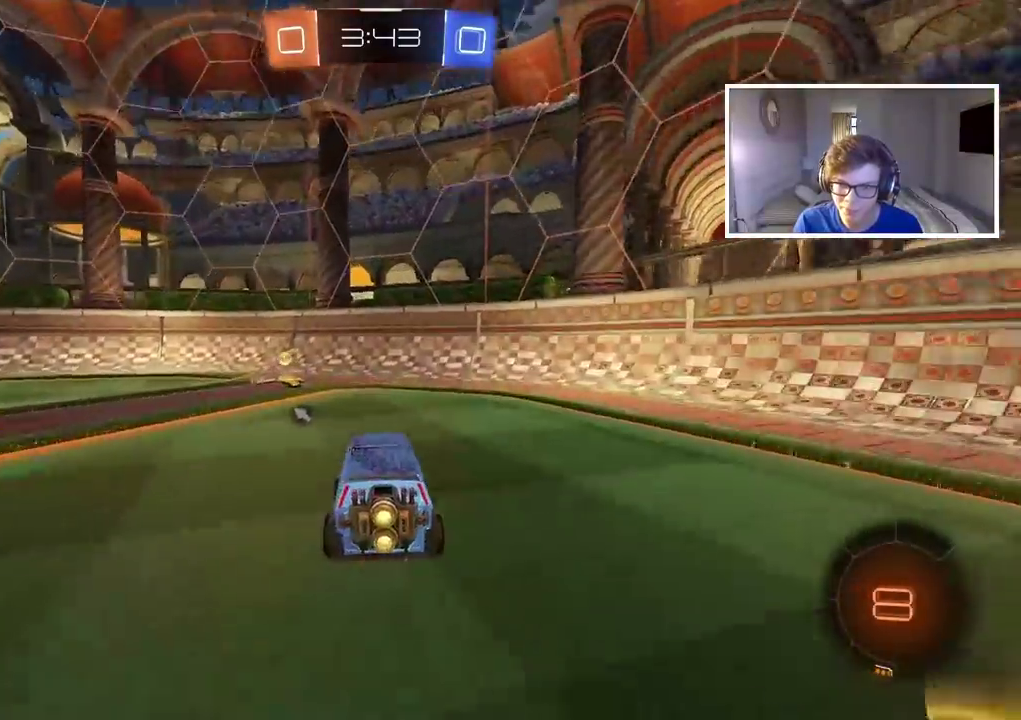
{"buttons": ["R2"], "left_stick": "center", "right_stick": "center", "events": [[67, "left_stick", "center"], [100, "TRIANGLE", "down"], [167, "TRIANGLE", "up"], [200, "left_stick", "left"], [333, "left_stick", "center"]]}
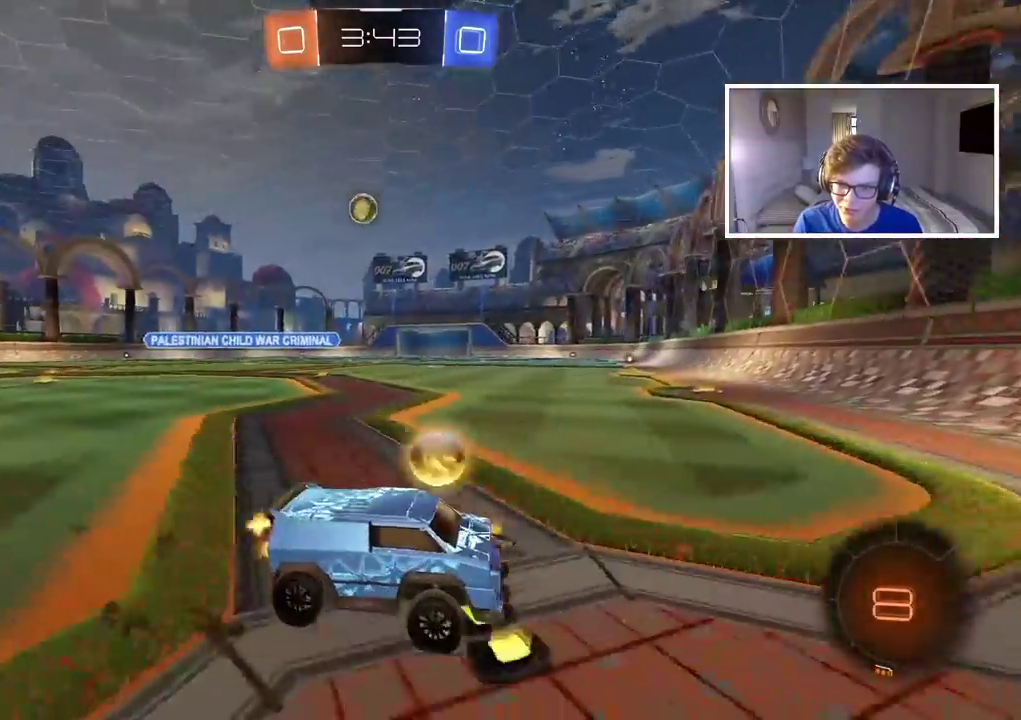
{"buttons": [], "left_stick": "left", "right_stick": "center", "events": [[50, "left_stick", "left"], [100, "R2", "up"]]}
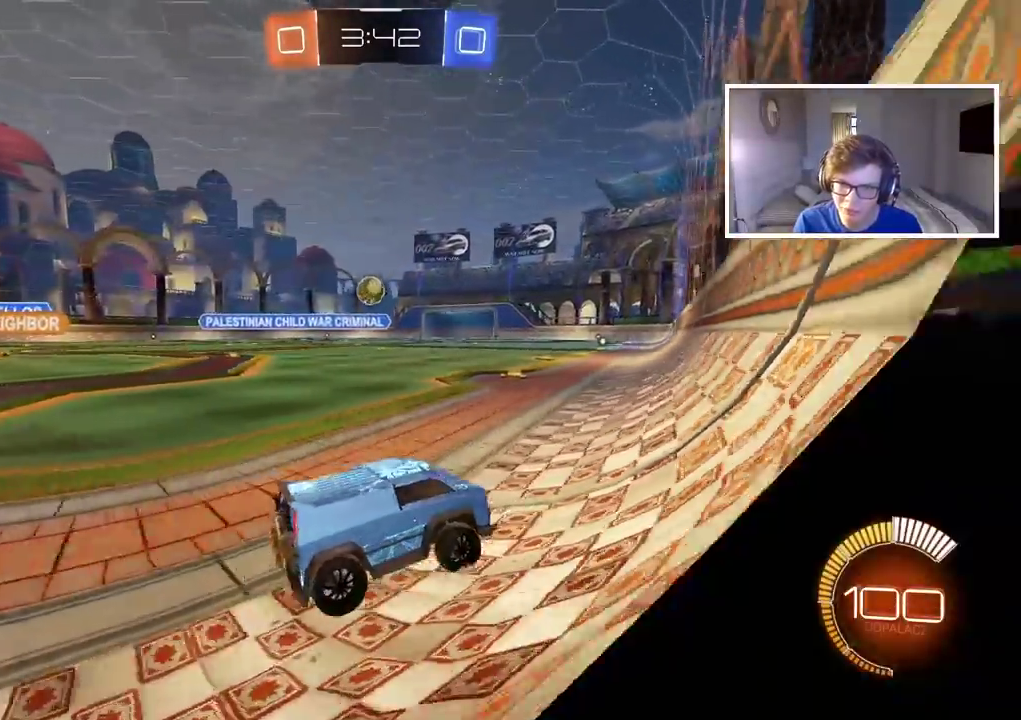
{"buttons": ["R2"], "left_stick": "right", "right_stick": "center", "events": [[50, "left_stick", "center"], [300, "left_stick", "right"], [400, "R2", "down"]]}
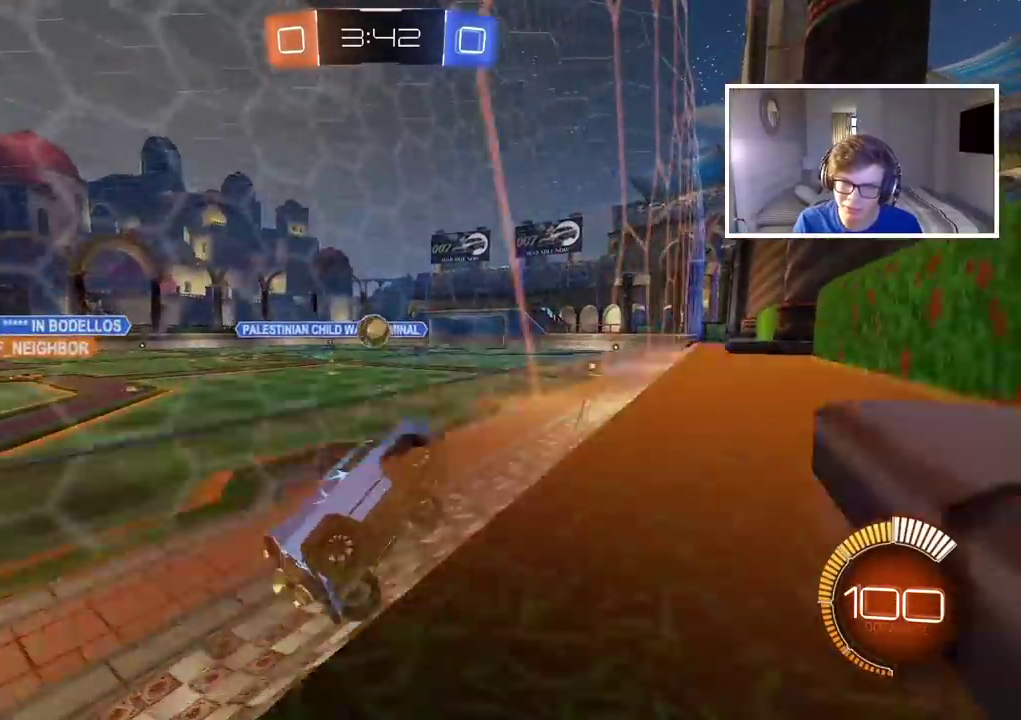
{"buttons": ["R2"], "left_stick": "center", "right_stick": "center", "events": [[17, "left_stick", "center"]]}
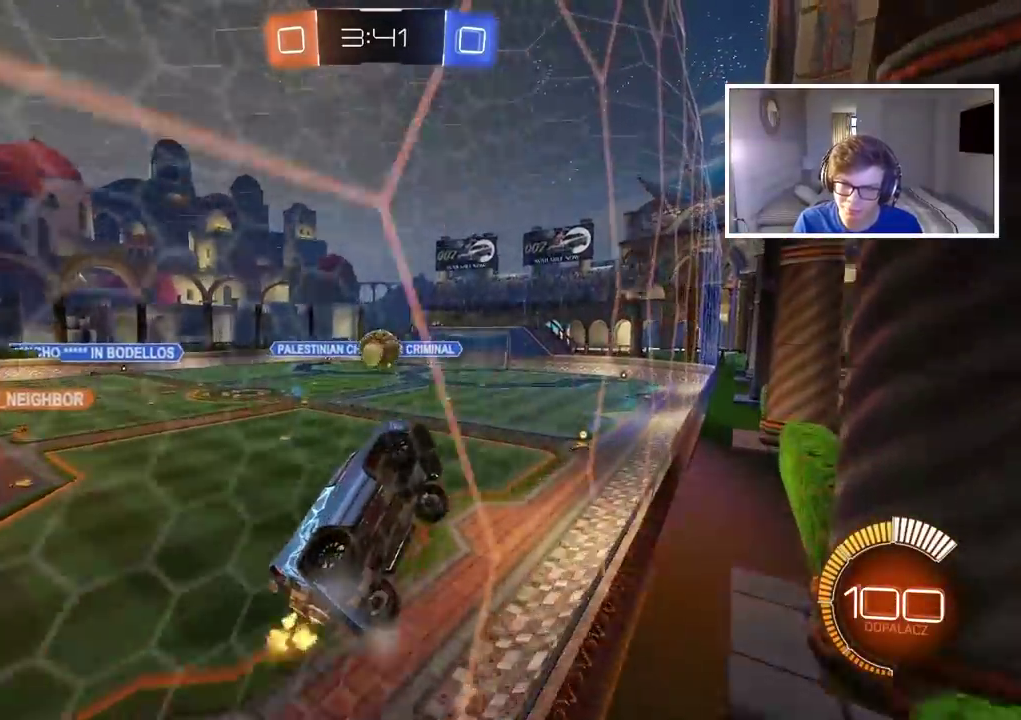
{"buttons": ["R2"], "left_stick": "left", "right_stick": "center", "events": [[233, "left_stick", "left"]]}
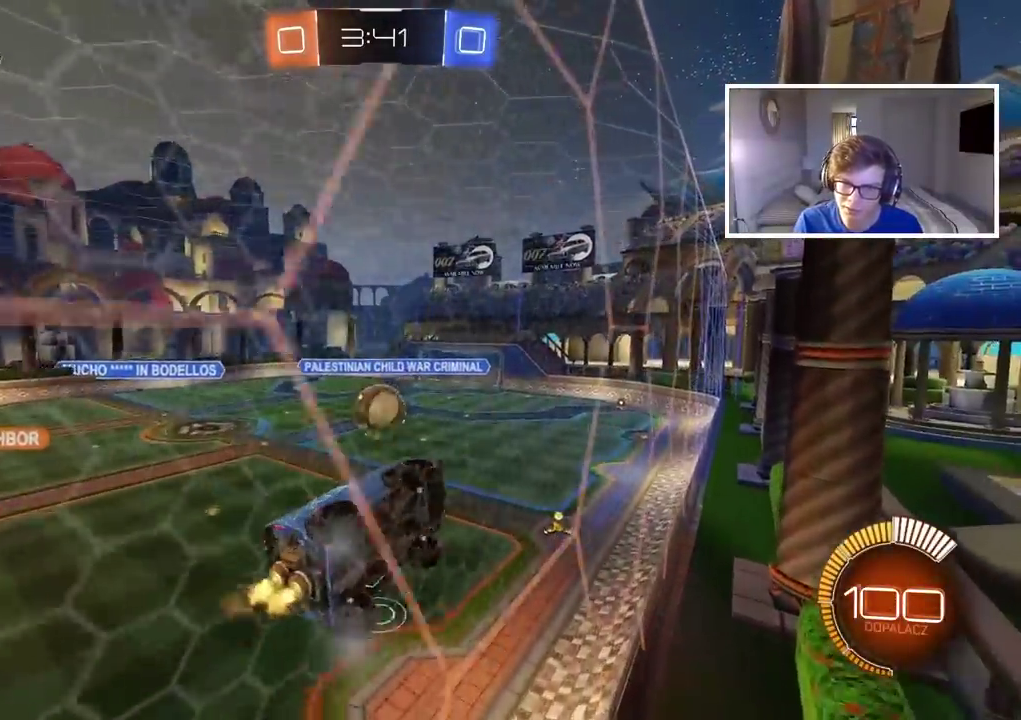
{"buttons": ["R2"], "left_stick": "center", "right_stick": "center", "events": [[50, "left_stick", "center"], [200, "left_stick", "left"], [250, "L2", "down"], [300, "R2", "up"], [300, "left_stick", "center"], [400, "L2", "up"], [417, "R2", "down"]]}
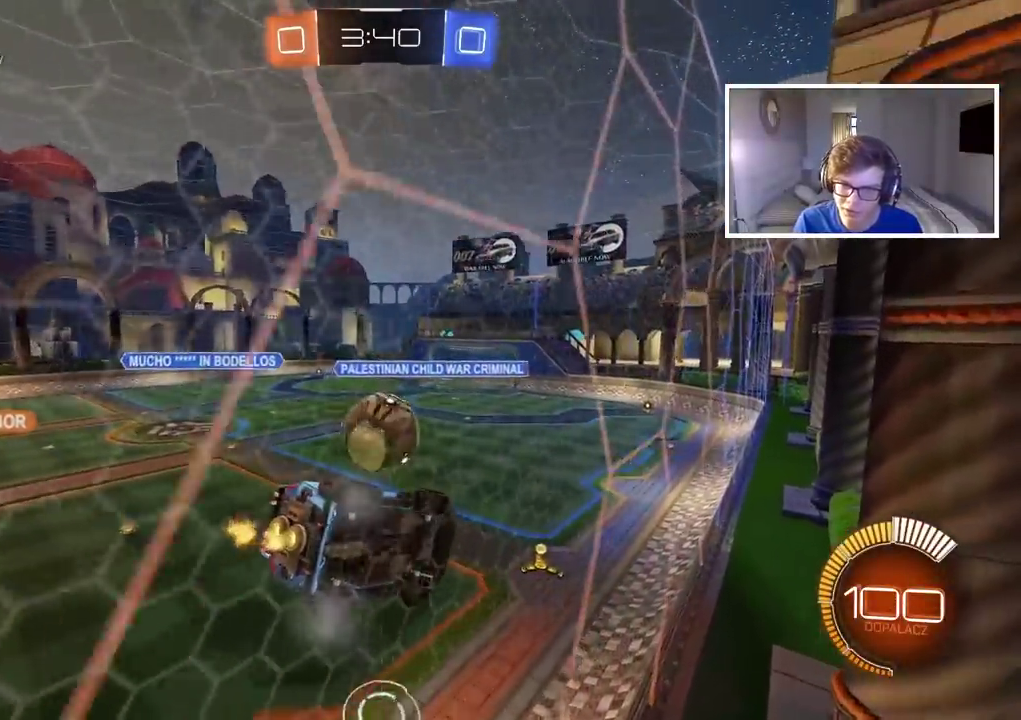
{"buttons": ["CIRCLE", "R2"], "left_stick": "center", "right_stick": "center", "events": [[400, "left_stick", "left"], [483, "CIRCLE", "down"], [483, "left_stick", "center"]]}
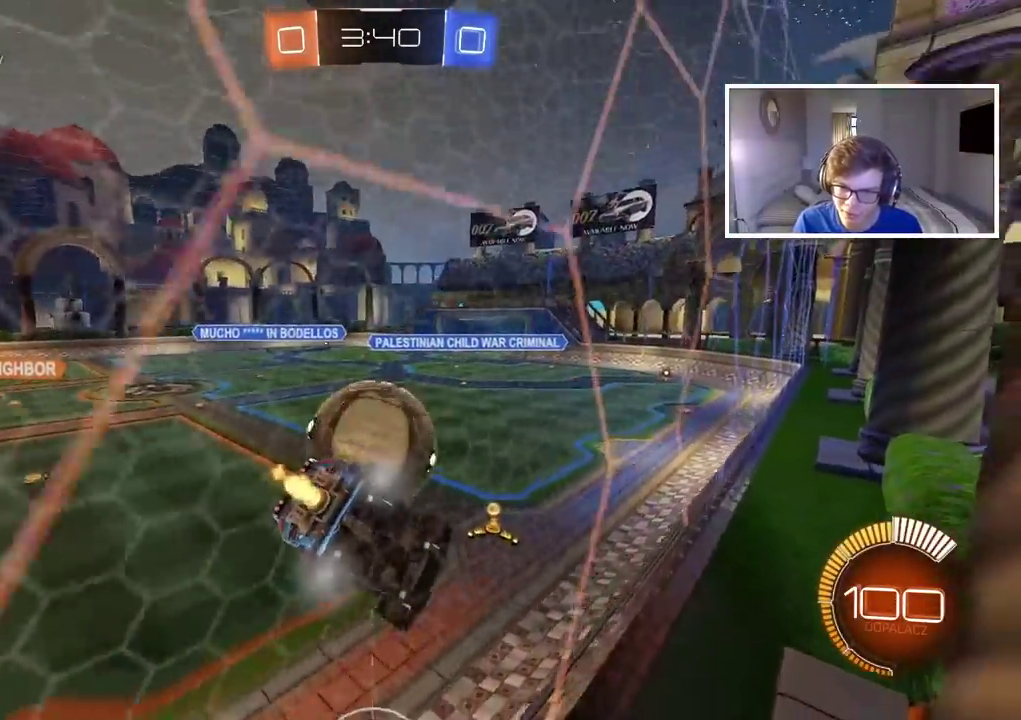
{"buttons": ["L2"], "left_stick": "center", "right_stick": "center", "events": [[200, "CIRCLE", "up"], [350, "left_stick", "right"], [383, "L2", "down"], [383, "R2", "up"], [500, "left_stick", "center"]]}
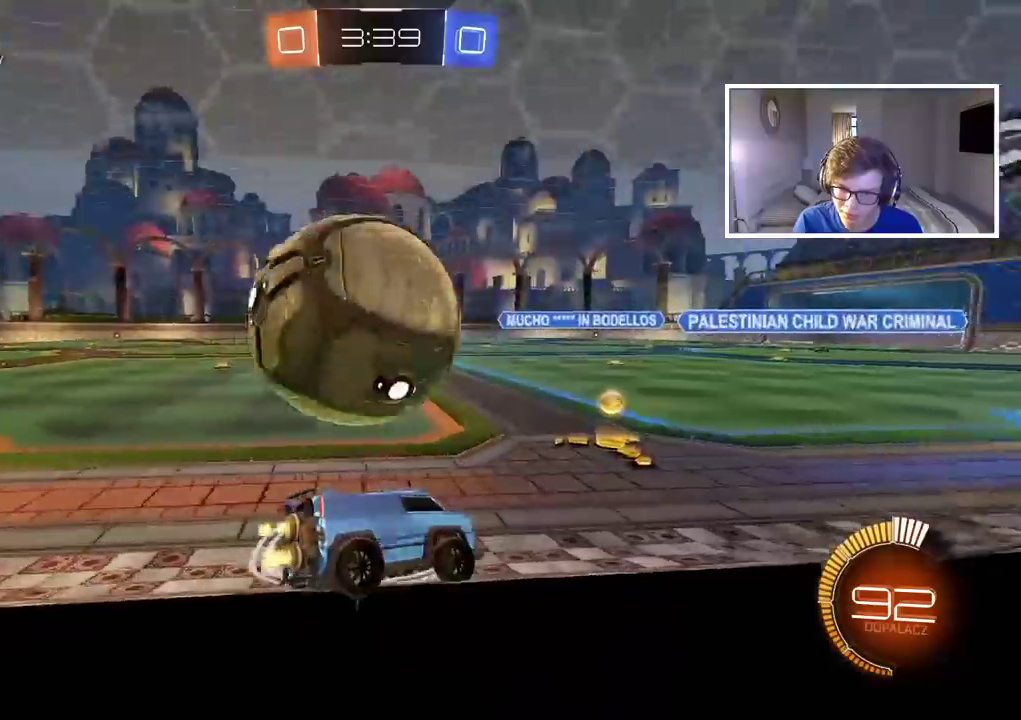
{"buttons": ["CIRCLE", "R2"], "left_stick": "left", "right_stick": "center", "events": [[150, "L2", "up"], [283, "left_stick", "left"], [450, "R2", "down"], [500, "CIRCLE", "down"]]}
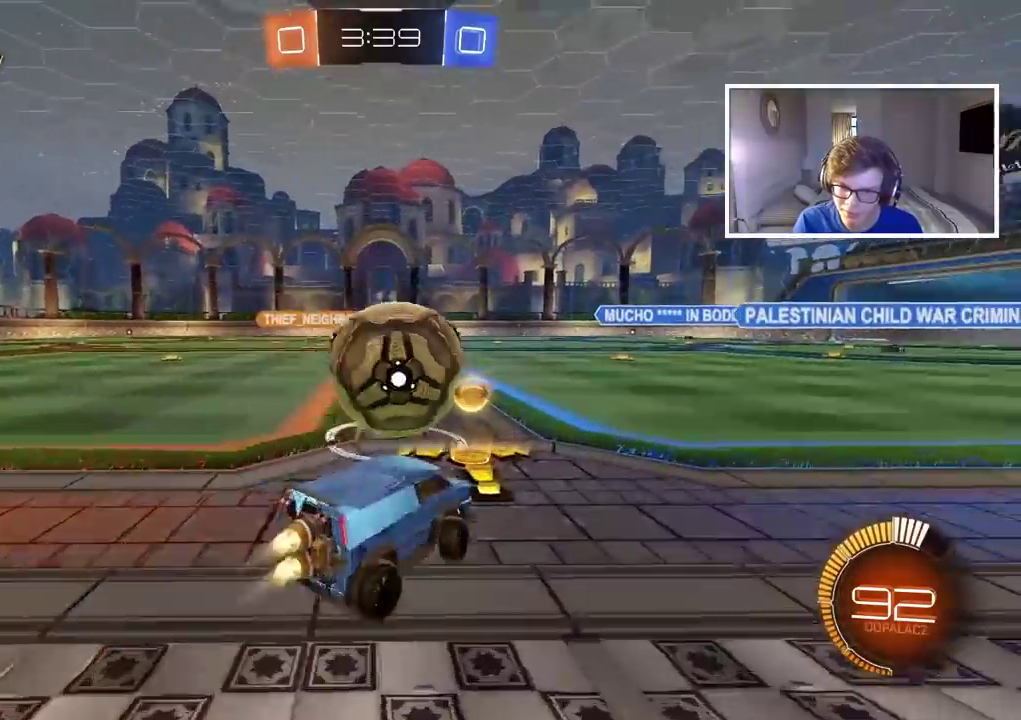
{"buttons": [], "left_stick": "right", "right_stick": "center", "events": [[167, "left_stick", "center"], [400, "CIRCLE", "up"], [450, "R2", "up"], [483, "left_stick", "right"]]}
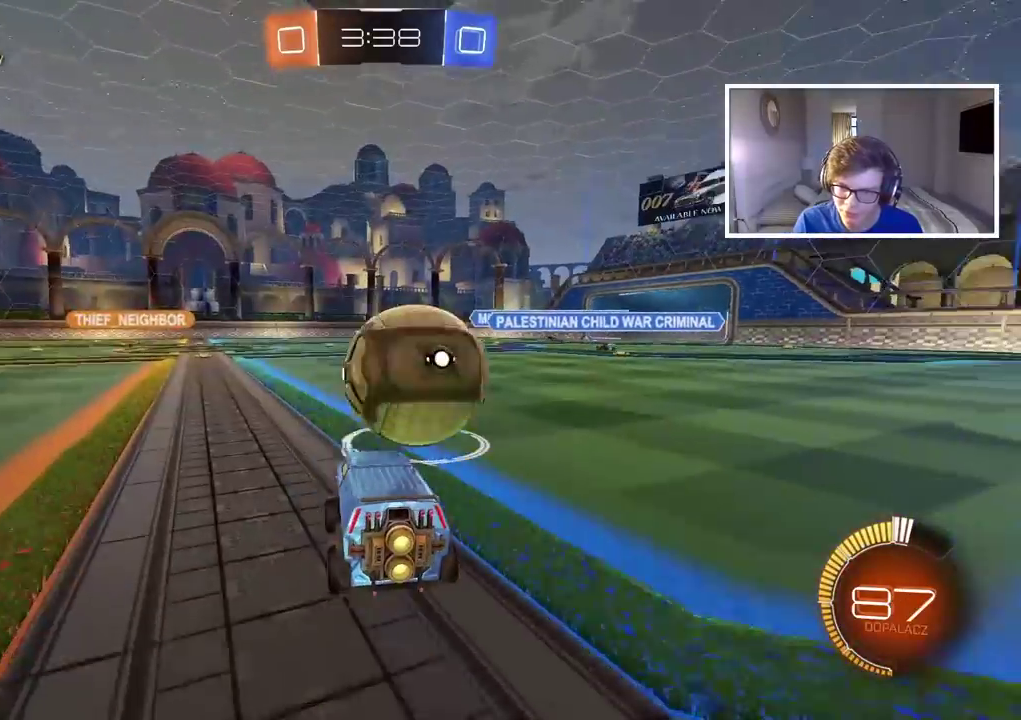
{"buttons": ["R2"], "left_stick": "center", "right_stick": "center", "events": [[33, "L2", "down"], [150, "L2", "up"], [150, "R2", "down"], [183, "left_stick", "center"]]}
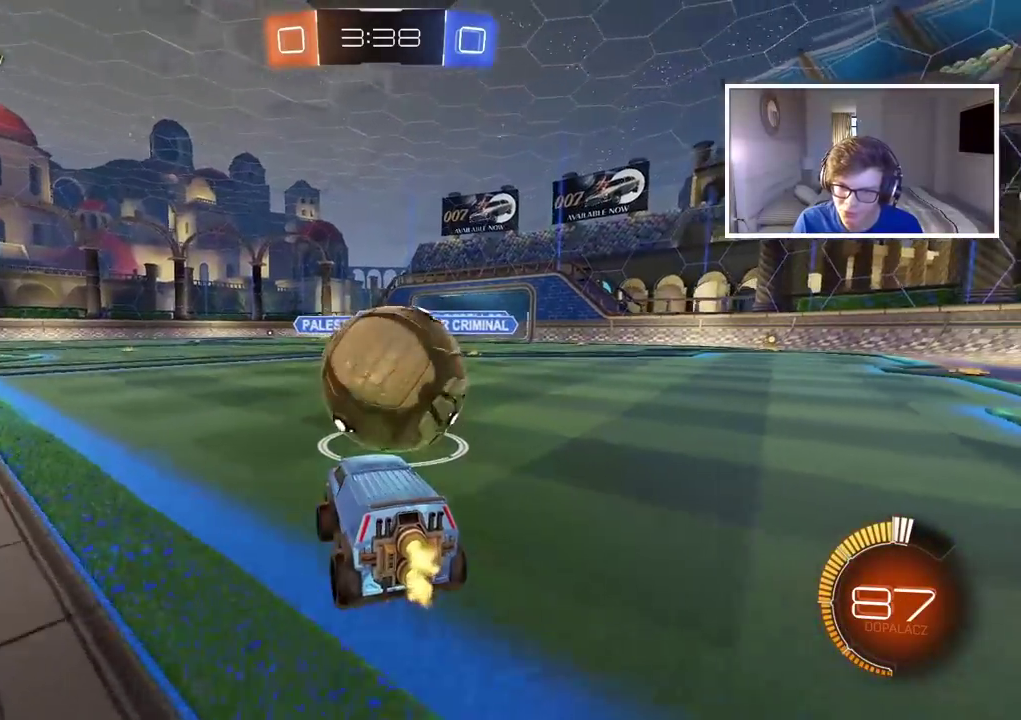
{"buttons": [], "left_stick": "up", "right_stick": "center", "events": [[33, "R2", "up"], [167, "left_stick", "right"], [283, "CROSS", "down"], [283, "left_stick", "center"], [367, "CROSS", "up"], [450, "left_stick", "up"]]}
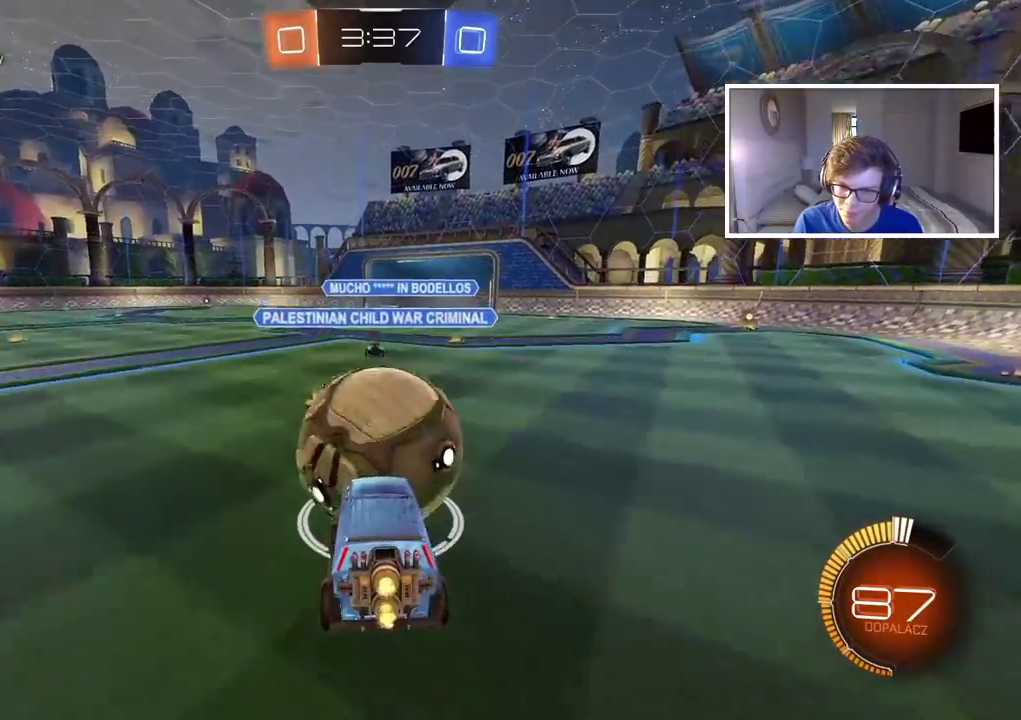
{"buttons": [], "left_stick": "center", "right_stick": "center", "events": [[83, "CROSS", "down"], [200, "CROSS", "up"], [433, "left_stick", "center"]]}
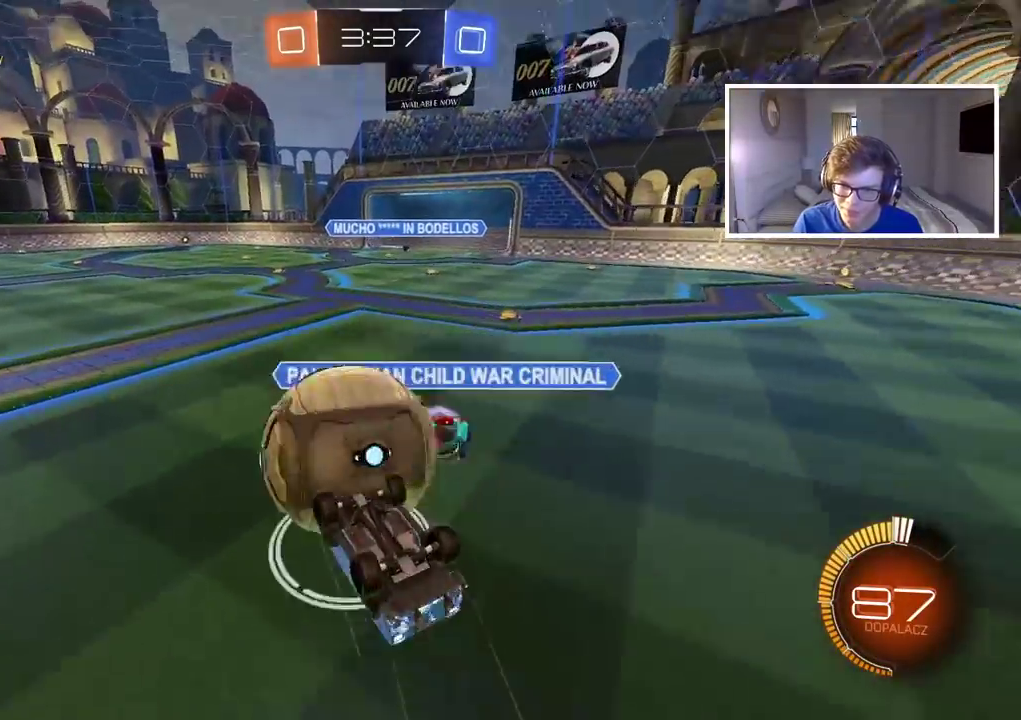
{"buttons": [], "left_stick": "center", "right_stick": "center", "events": []}
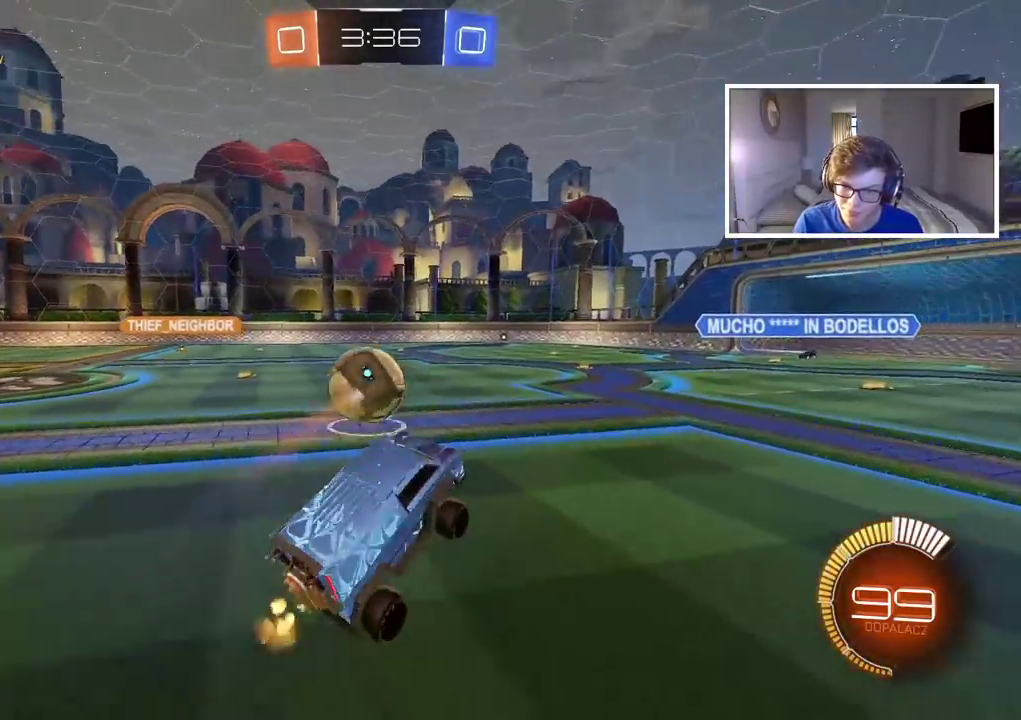
{"buttons": ["R2"], "left_stick": "left", "right_stick": "up-right"}
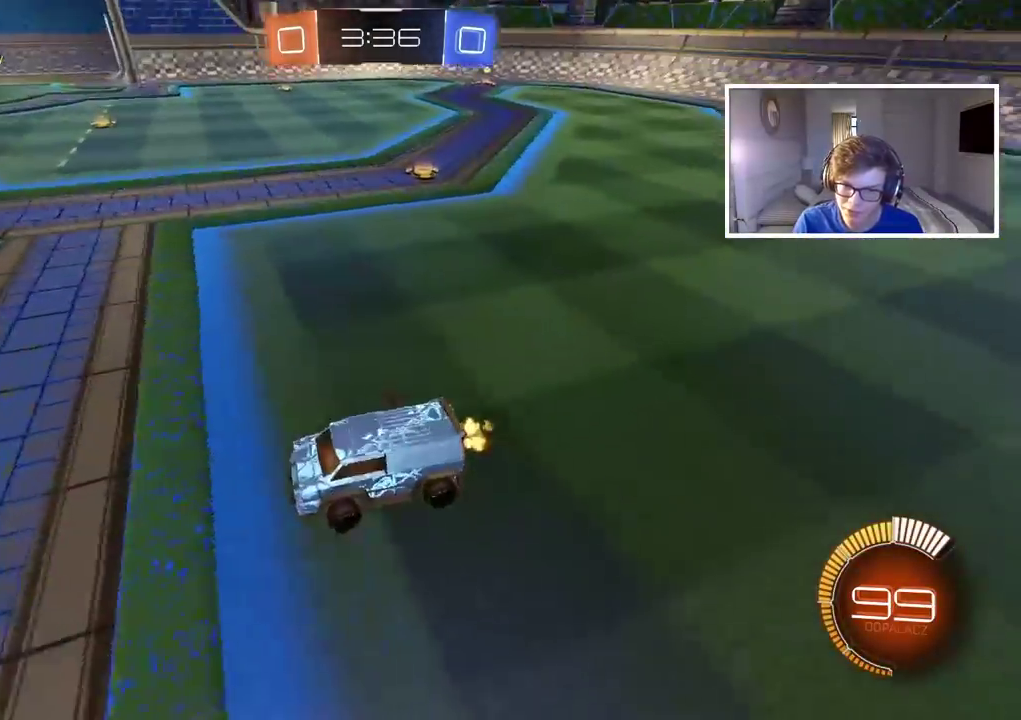
{"buttons": ["R2"], "left_stick": "center", "right_stick": "center", "events": [[133, "left_stick", "center"], [350, "right_stick", "center"]]}
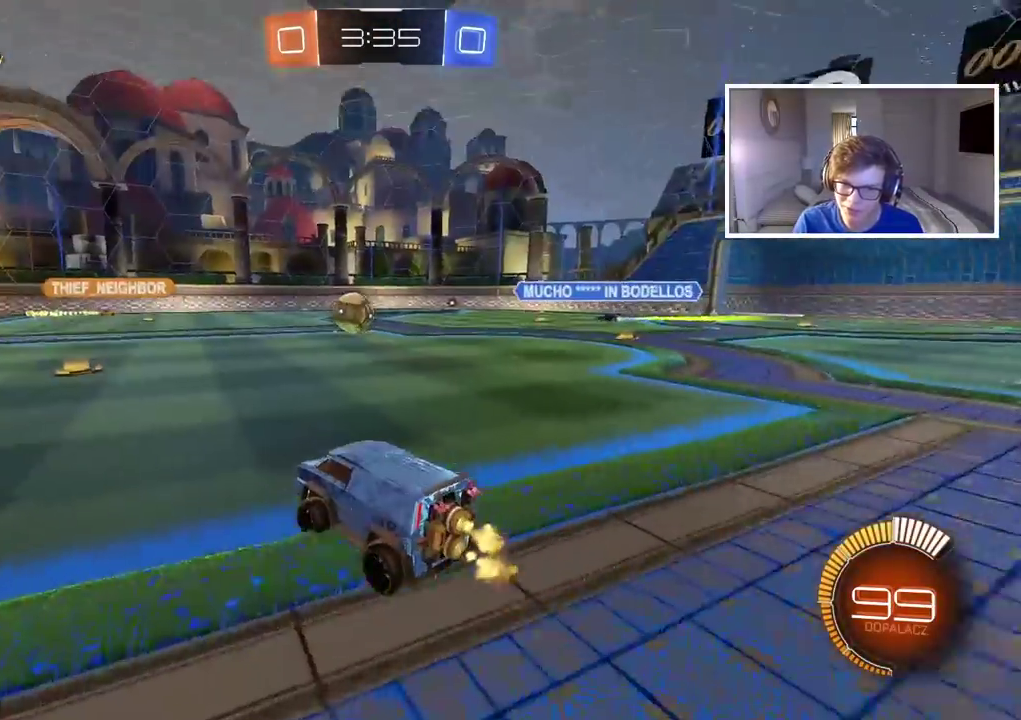
{"buttons": ["R2"], "left_stick": "center", "right_stick": "center", "events": []}